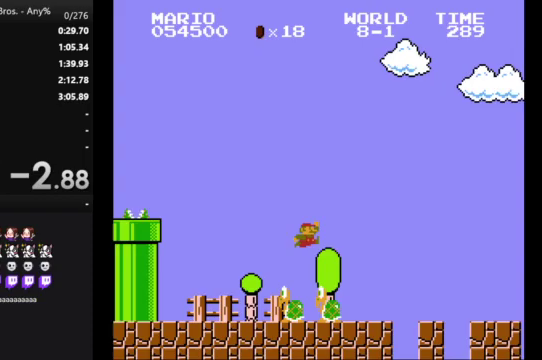
Gameplay with a controller (Nintendo layout); each line is a JSON object with the inputs held at the frame after it. "events" lists button and stick changes between this image and that frame as [ms after this image, input, new state], when the widget could be followed in between. Not read: L3 R3.
{"buttons": ["B", "DPAD_RIGHT"], "events": []}
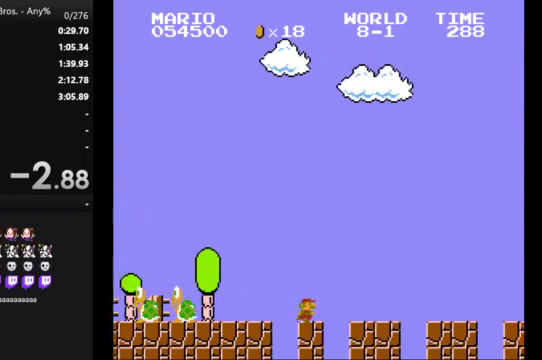
{"buttons": ["B", "DPAD_RIGHT"], "events": []}
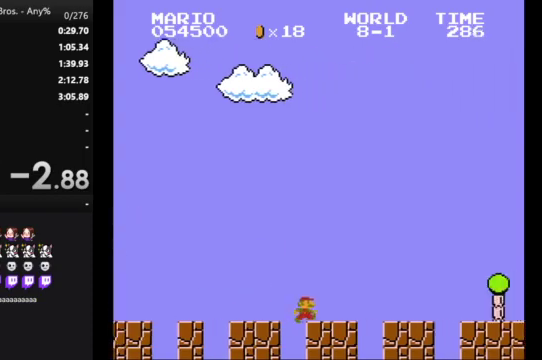
{"buttons": ["A", "B", "DPAD_RIGHT"], "events": [[433, "A", "down"]]}
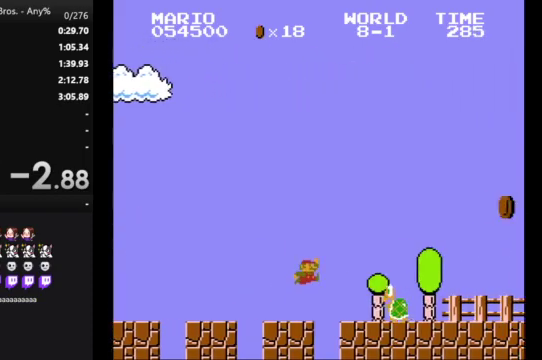
{"buttons": ["B", "DPAD_RIGHT"], "events": [[100, "A", "up"]]}
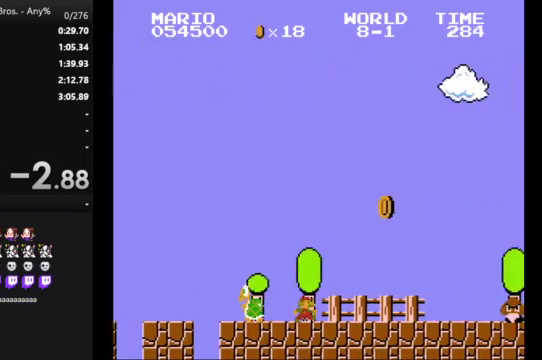
{"buttons": ["A", "B", "DPAD_RIGHT"], "events": [[433, "A", "down"]]}
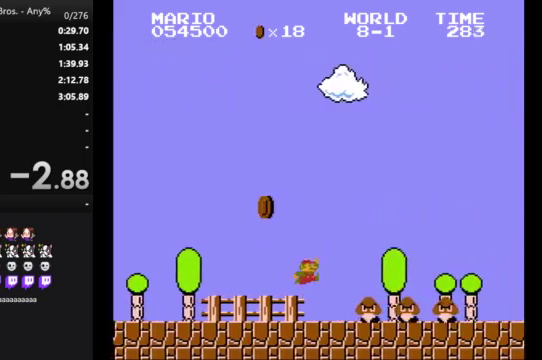
{"buttons": ["B", "DPAD_RIGHT"], "events": [[200, "A", "up"]]}
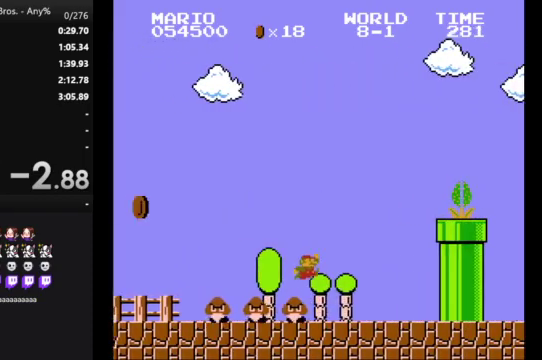
{"buttons": ["A", "B", "DPAD_RIGHT"], "events": [[200, "A", "down"]]}
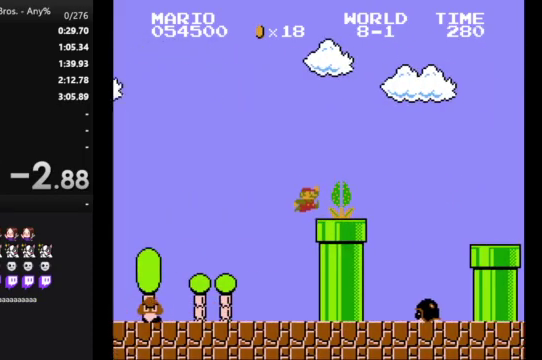
{"buttons": ["B", "DPAD_LEFT"], "events": [[233, "A", "up"], [300, "DPAD_RIGHT", "up"], [433, "DPAD_LEFT", "down"]]}
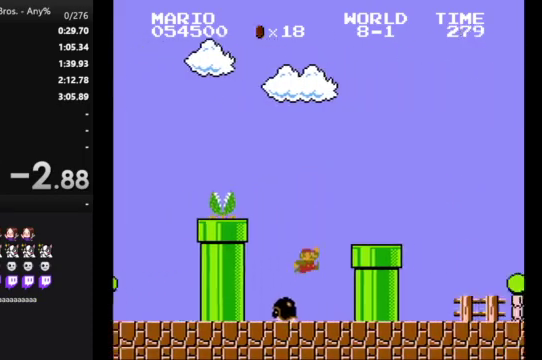
{"buttons": ["A", "B", "DPAD_RIGHT"], "events": [[167, "DPAD_LEFT", "up"], [233, "A", "down"], [267, "DPAD_RIGHT", "down"]]}
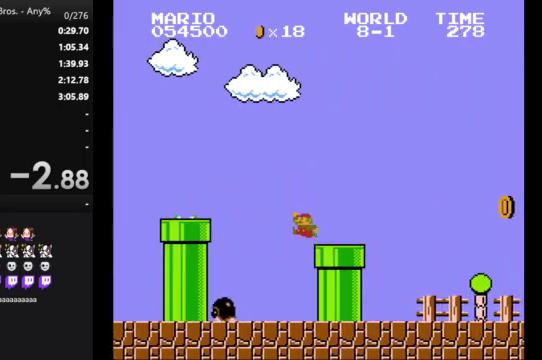
{"buttons": ["B", "DPAD_RIGHT"], "events": [[367, "A", "up"]]}
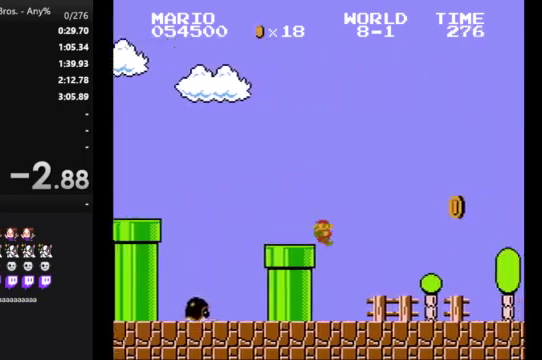
{"buttons": ["B", "DPAD_RIGHT"], "events": []}
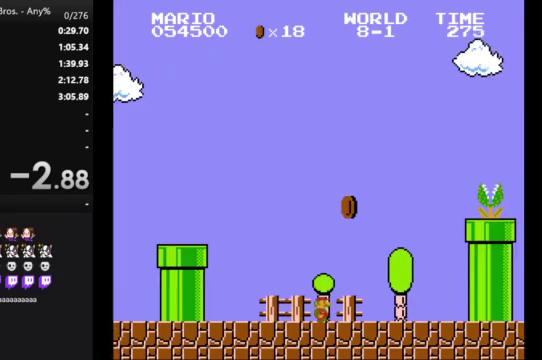
{"buttons": ["A", "B", "DPAD_RIGHT"], "events": [[200, "A", "down"]]}
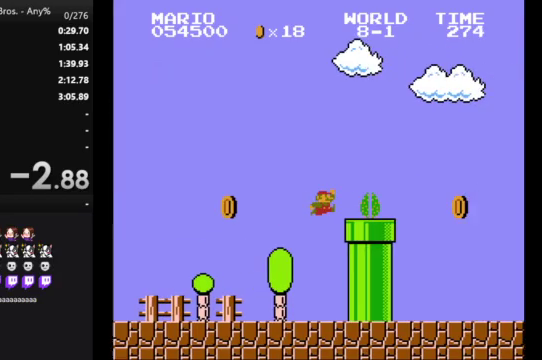
{"buttons": ["B", "DPAD_RIGHT"], "events": [[167, "A", "up"]]}
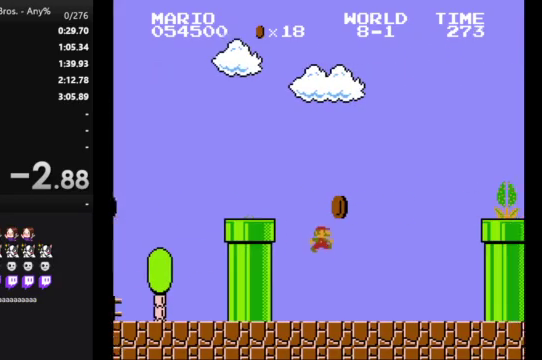
{"buttons": ["A", "B", "DPAD_RIGHT"], "events": [[333, "A", "down"]]}
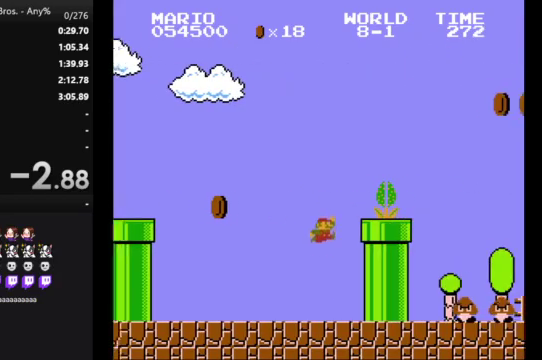
{"buttons": ["A", "B", "DPAD_RIGHT"], "events": []}
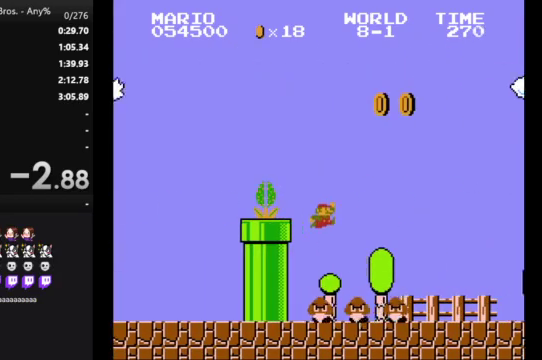
{"buttons": ["B", "DPAD_RIGHT"], "events": [[433, "A", "up"]]}
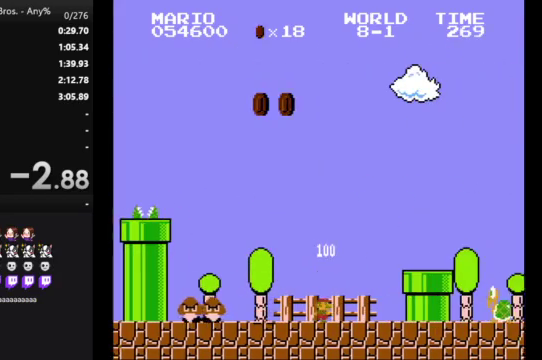
{"buttons": ["B", "DPAD_RIGHT"], "events": [[167, "A", "down"], [400, "A", "up"]]}
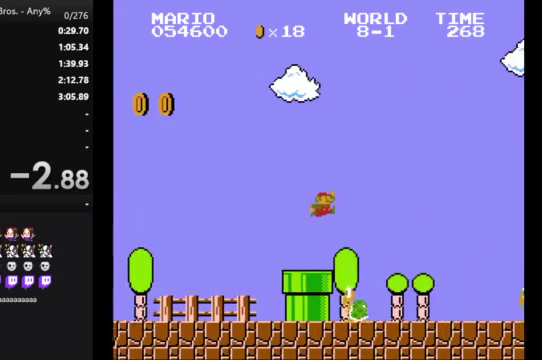
{"buttons": ["A", "B", "DPAD_RIGHT"], "events": [[467, "A", "down"]]}
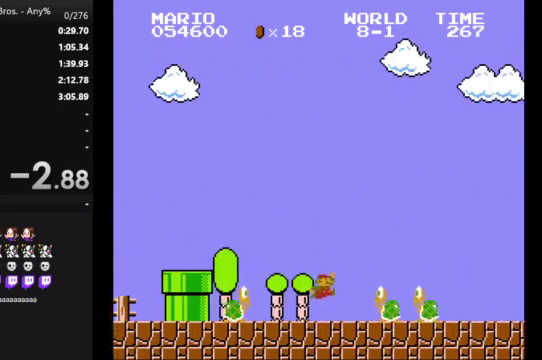
{"buttons": ["B", "DPAD_RIGHT"], "events": [[100, "A", "up"]]}
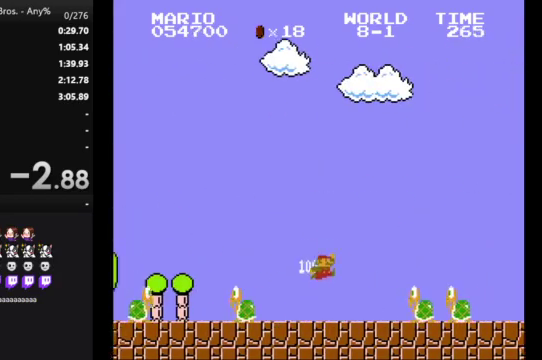
{"buttons": ["B", "DPAD_RIGHT"], "events": [[233, "A", "down"], [467, "A", "up"]]}
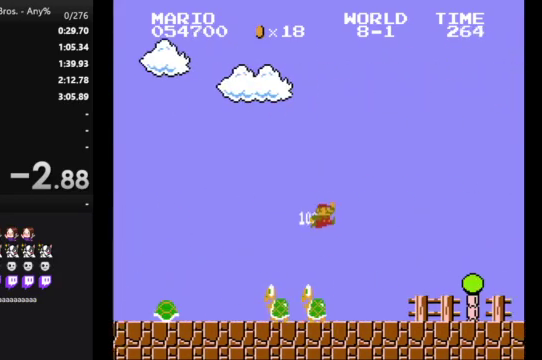
{"buttons": ["B", "DPAD_RIGHT"], "events": []}
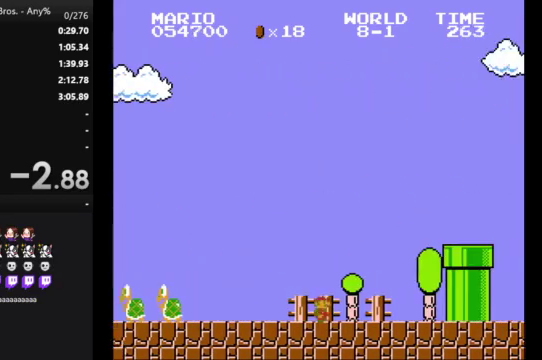
{"buttons": ["A", "B", "DPAD_RIGHT"], "events": [[233, "A", "down"]]}
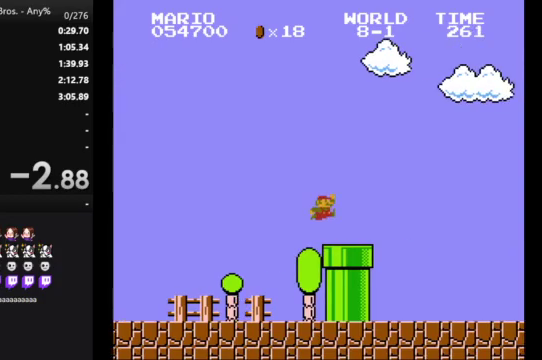
{"buttons": ["B", "DPAD_RIGHT"], "events": [[33, "A", "up"]]}
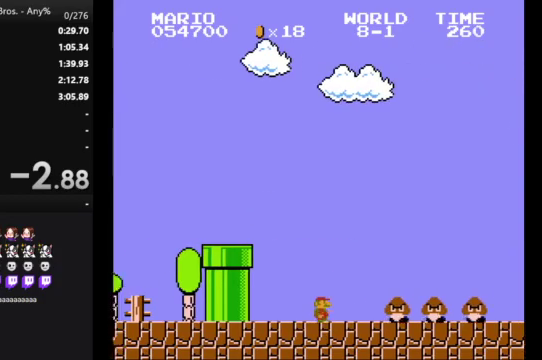
{"buttons": ["B", "DPAD_RIGHT"], "events": [[100, "A", "down"], [300, "A", "up"]]}
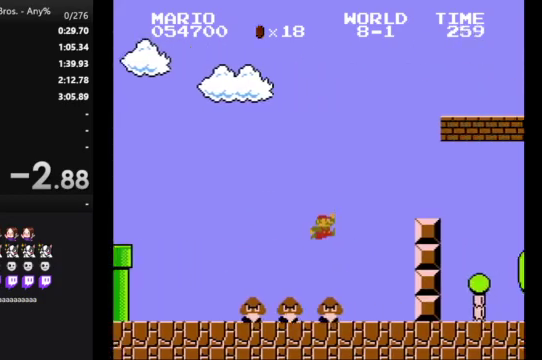
{"buttons": ["A", "B", "DPAD_RIGHT"], "events": [[67, "DPAD_RIGHT", "up"], [100, "DPAD_LEFT", "down"], [300, "A", "down"], [300, "DPAD_LEFT", "up"], [367, "DPAD_RIGHT", "down"]]}
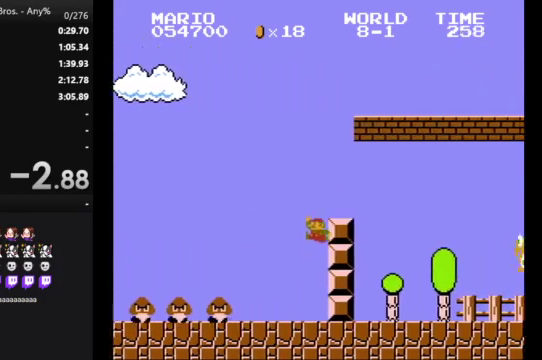
{"buttons": ["B", "DPAD_RIGHT"], "events": [[333, "A", "up"]]}
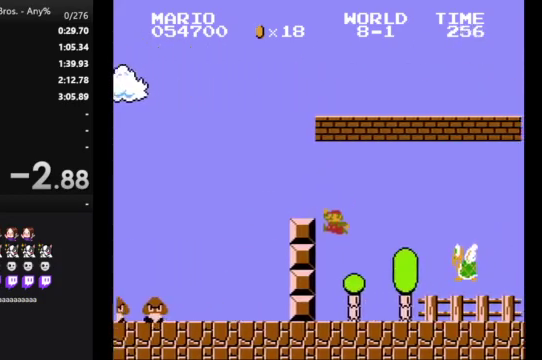
{"buttons": ["B", "DPAD_RIGHT"], "events": []}
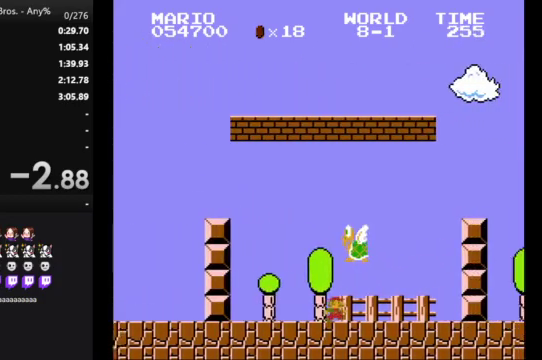
{"buttons": ["A", "B", "DPAD_RIGHT"], "events": [[167, "A", "down"]]}
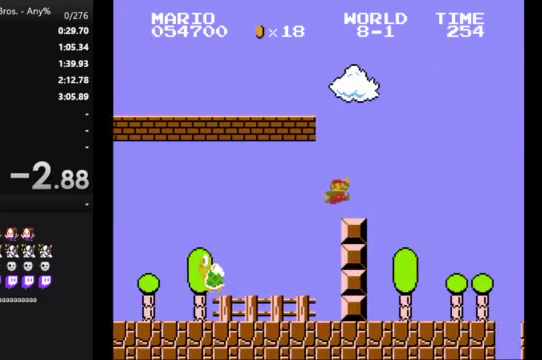
{"buttons": ["B", "DPAD_RIGHT"], "events": [[167, "A", "up"]]}
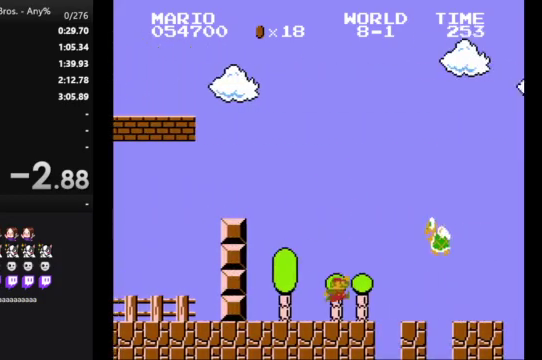
{"buttons": ["A", "B", "DPAD_RIGHT"], "events": [[100, "A", "down"]]}
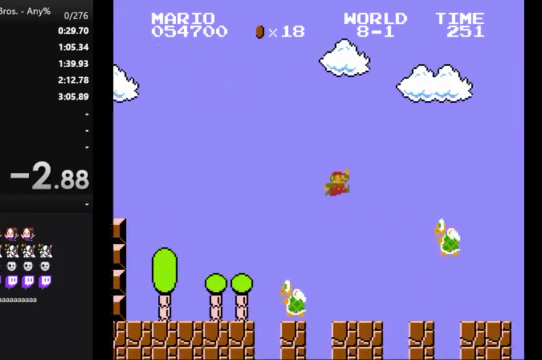
{"buttons": ["B", "DPAD_RIGHT"], "events": [[333, "A", "up"]]}